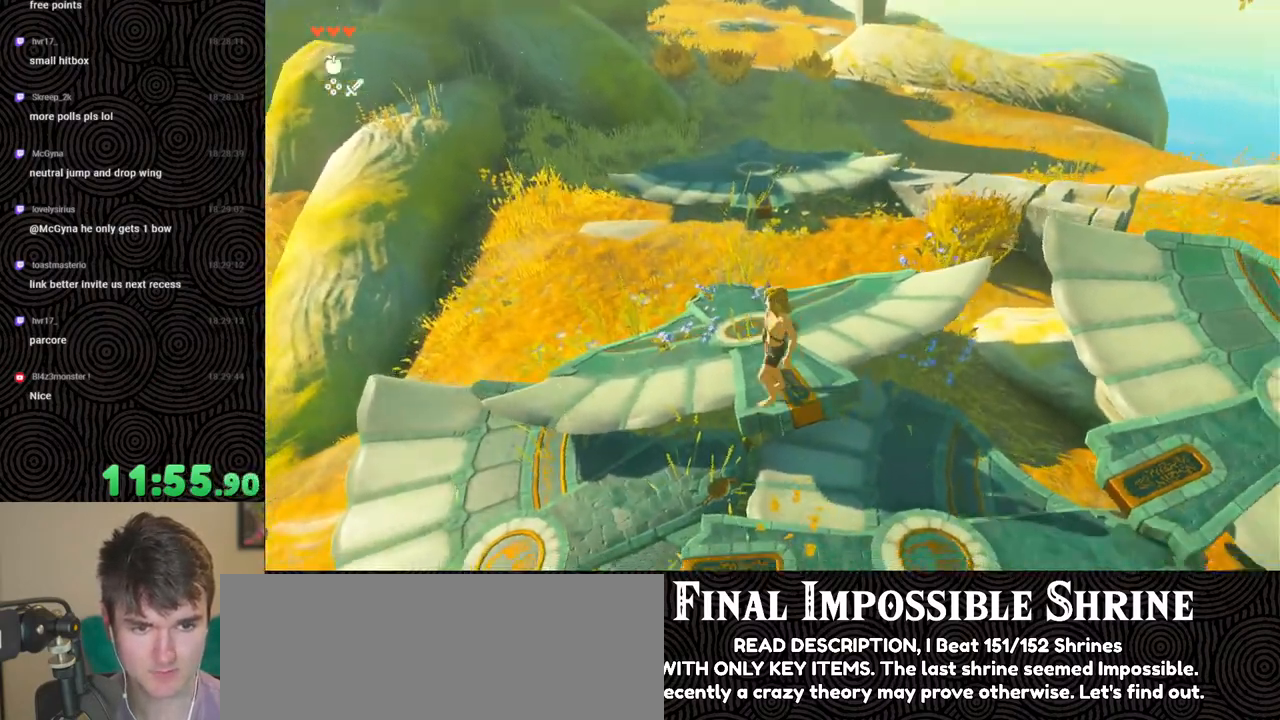
Gameplay with a controller (Nintendo layout); each line is a JSON object with the inputs held at the frame after it. "events" lists button and stick changes between this image and that frame as [ms after this image, input, new state], when the widget could be followed in between. Not read: L3 R3.
{"buttons": ["B"], "left_stick": "up", "right_stick": "center", "events": [[133, "left_stick", "up"], [217, "B", "down"]]}
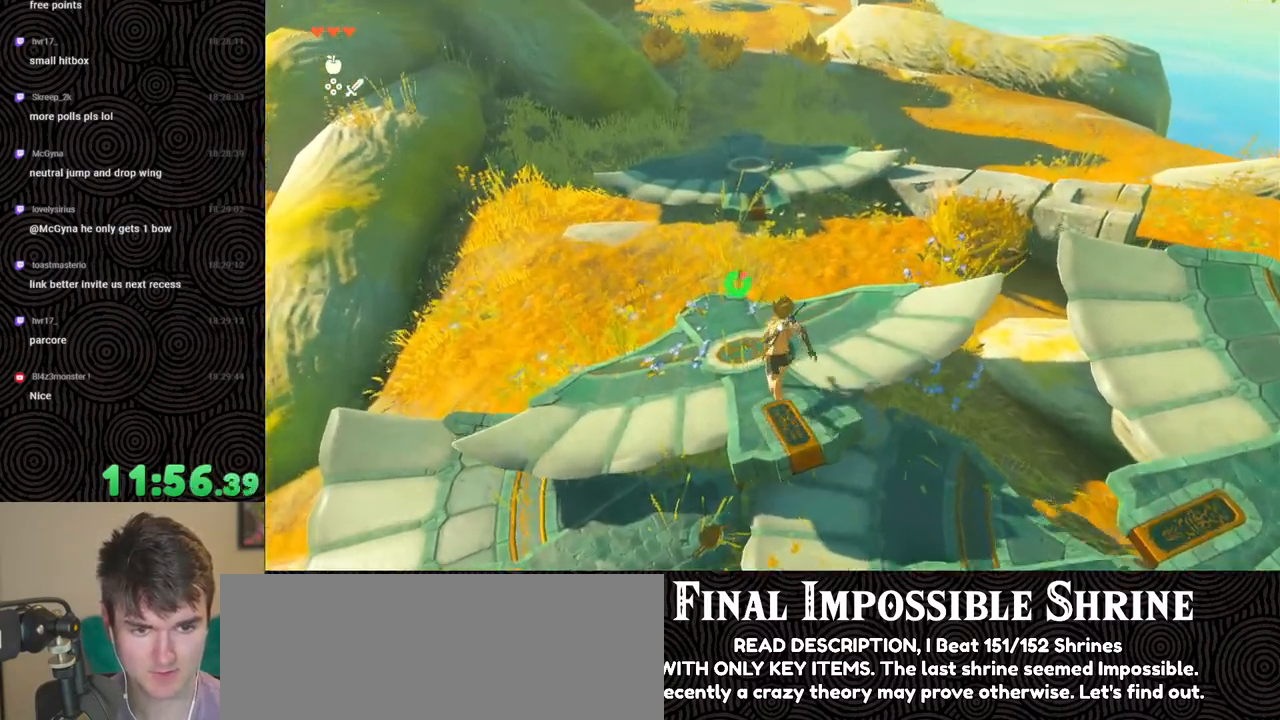
{"buttons": [], "left_stick": "up", "right_stick": "center", "events": [[183, "B", "up"], [233, "X", "down"], [367, "X", "up"]]}
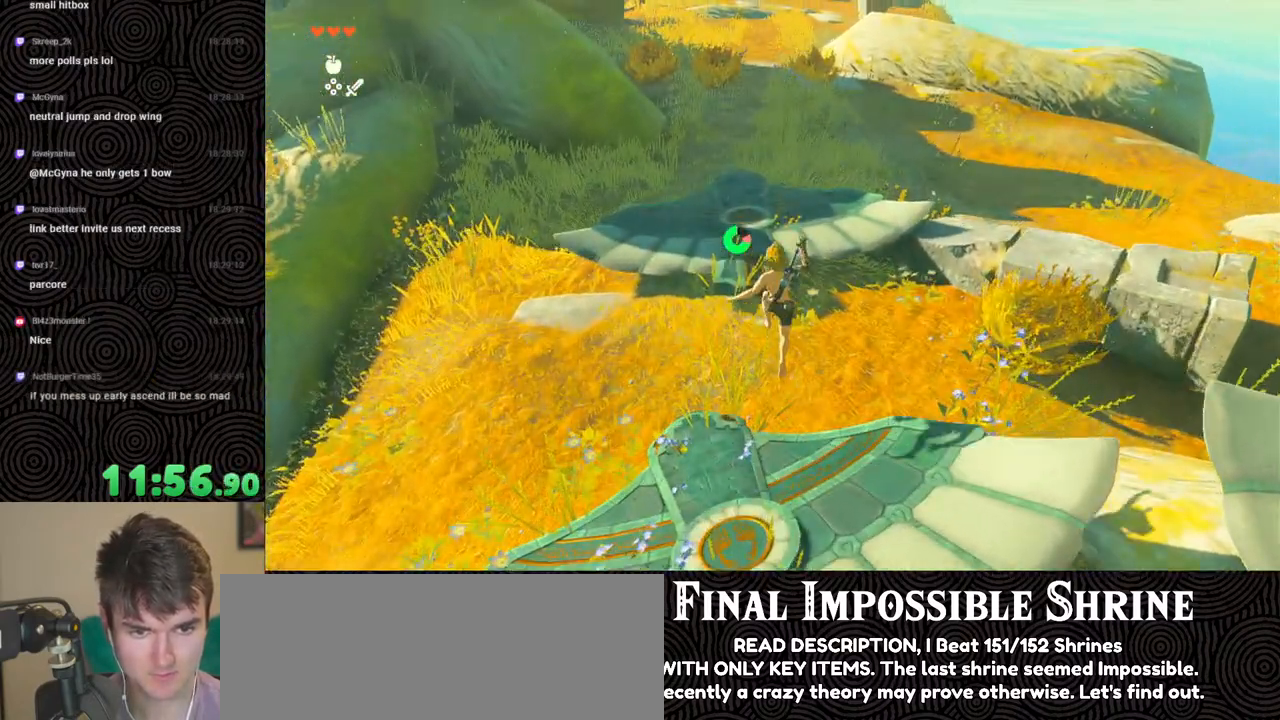
{"buttons": [], "left_stick": "up", "right_stick": "right", "events": [[383, "right_stick", "right"]]}
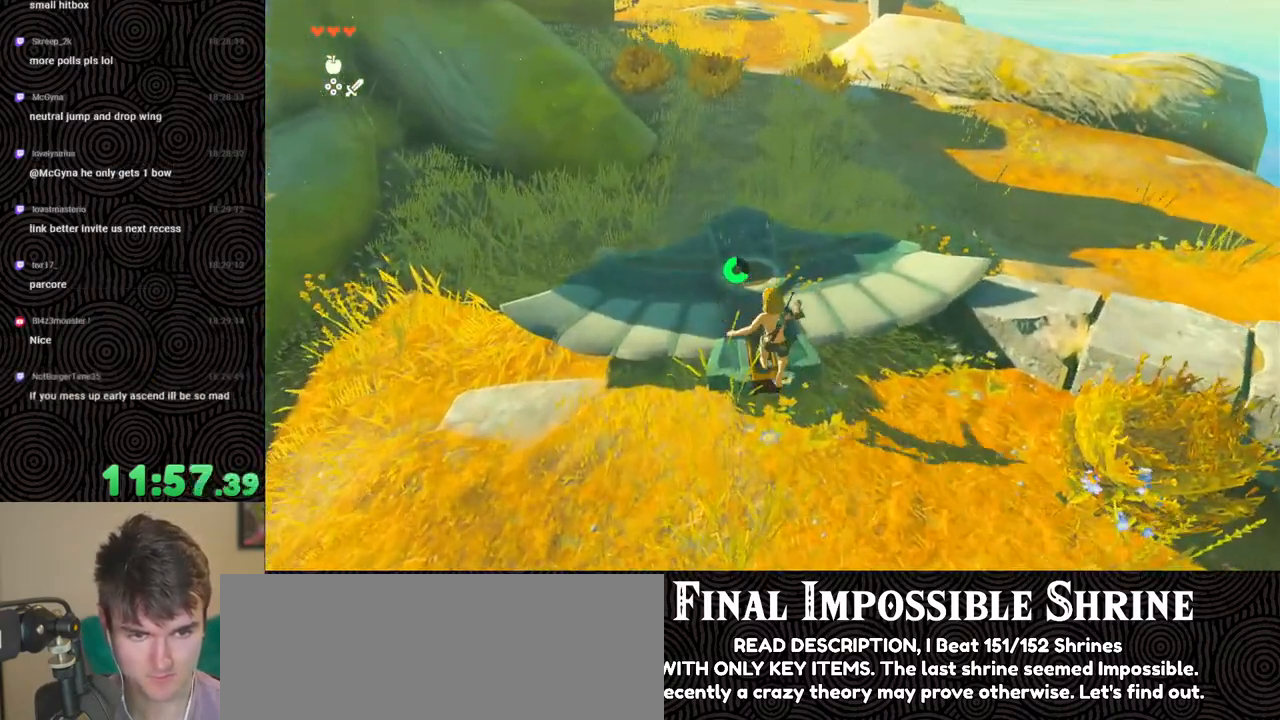
{"buttons": [], "left_stick": "up", "right_stick": "right", "events": [[200, "left_stick", "center"], [500, "left_stick", "up"]]}
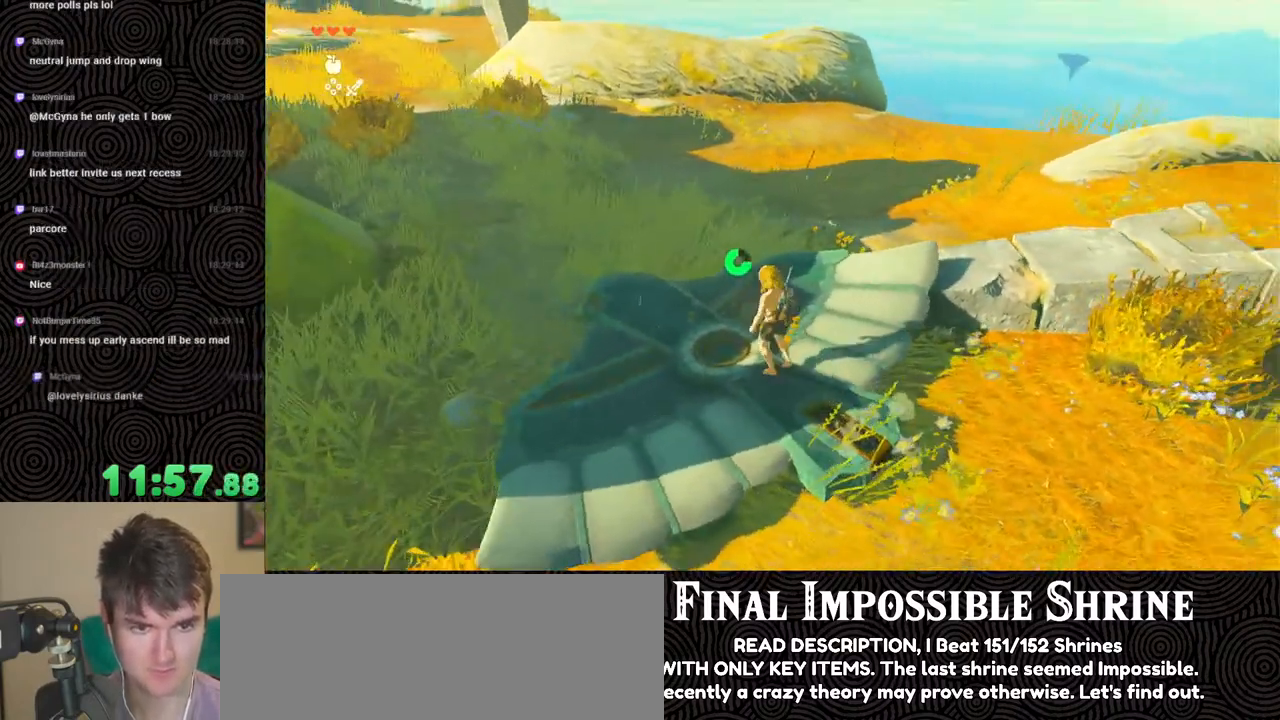
{"buttons": [], "left_stick": "center", "right_stick": "center", "events": [[100, "right_stick", "center"], [450, "left_stick", "center"]]}
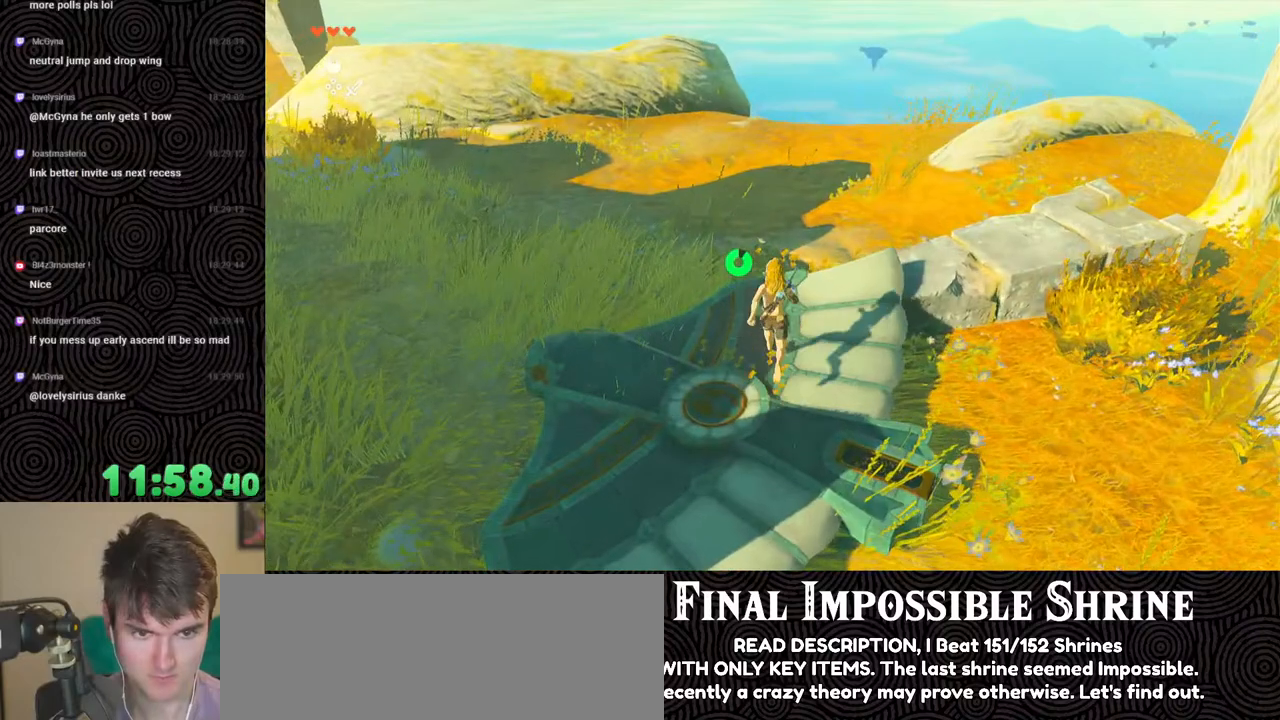
{"buttons": [], "left_stick": "center", "right_stick": "center", "events": [[33, "DPAD_UP", "down"], [267, "X", "down"], [417, "DPAD_UP", "up"], [417, "X", "up"]]}
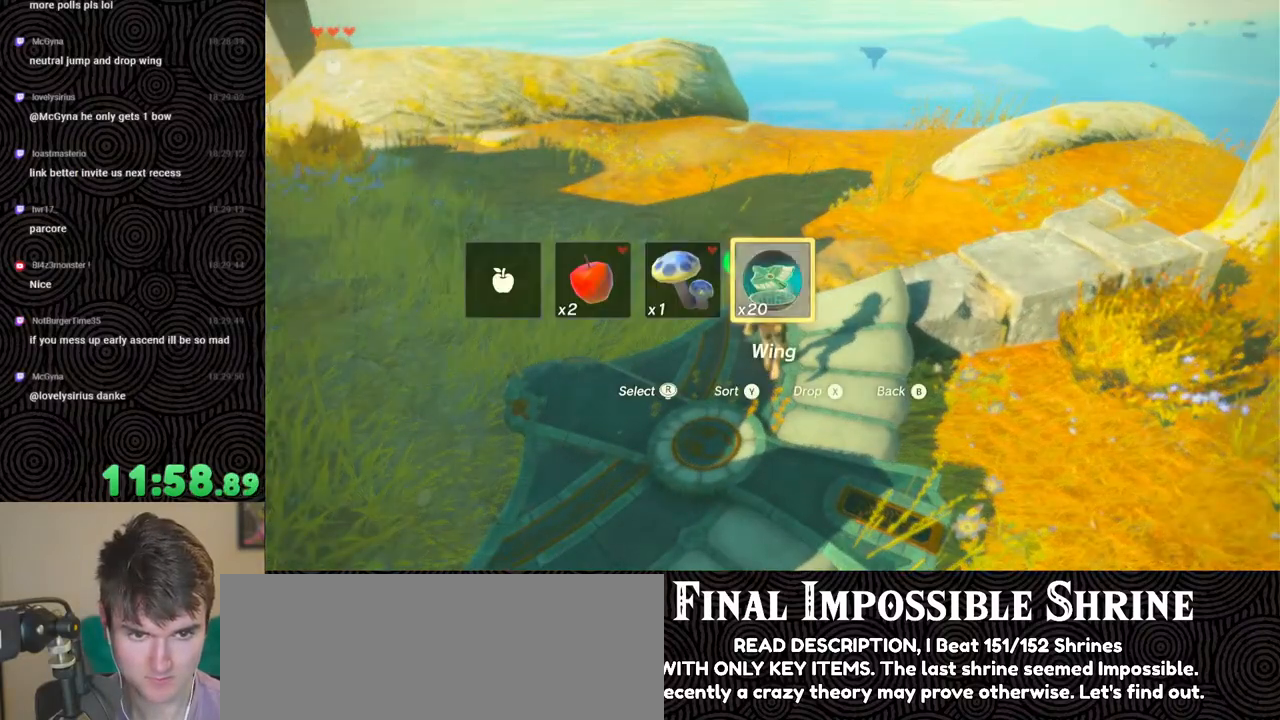
{"buttons": [], "left_stick": "down", "right_stick": "center", "events": [[217, "left_stick", "down"]]}
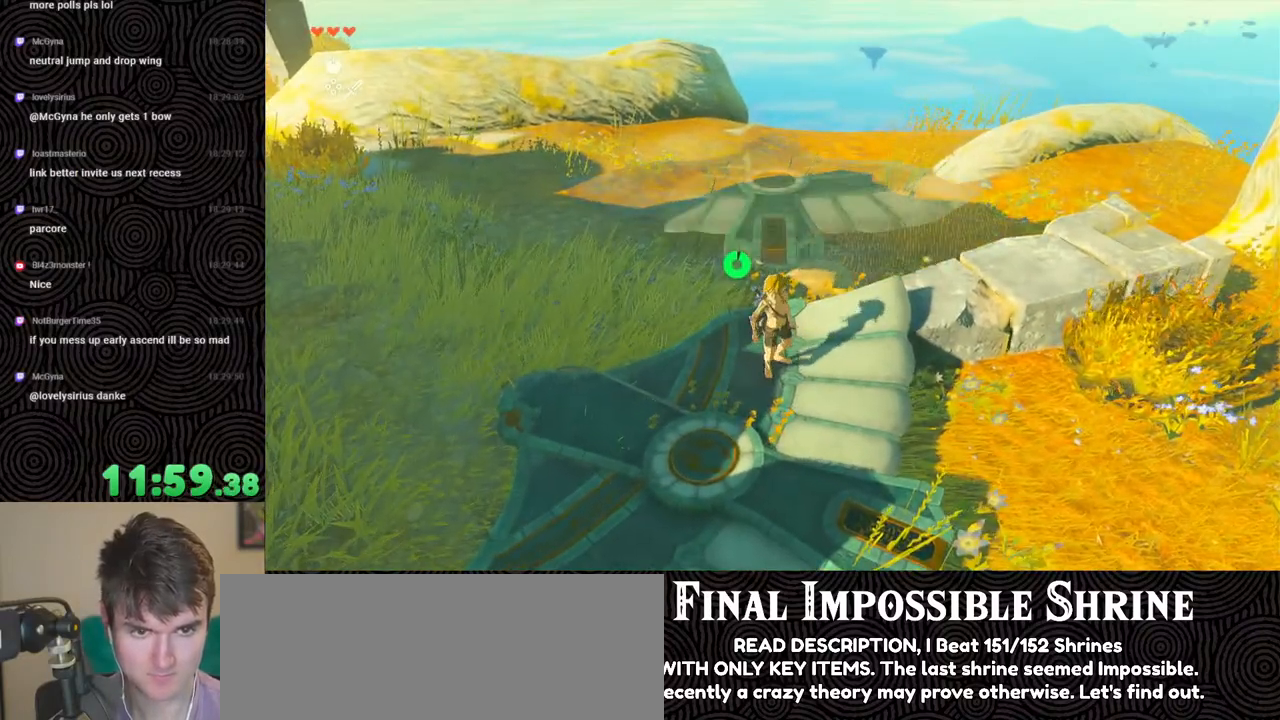
{"buttons": [], "left_stick": "up", "right_stick": "center", "events": [[317, "left_stick", "center"], [450, "left_stick", "up"]]}
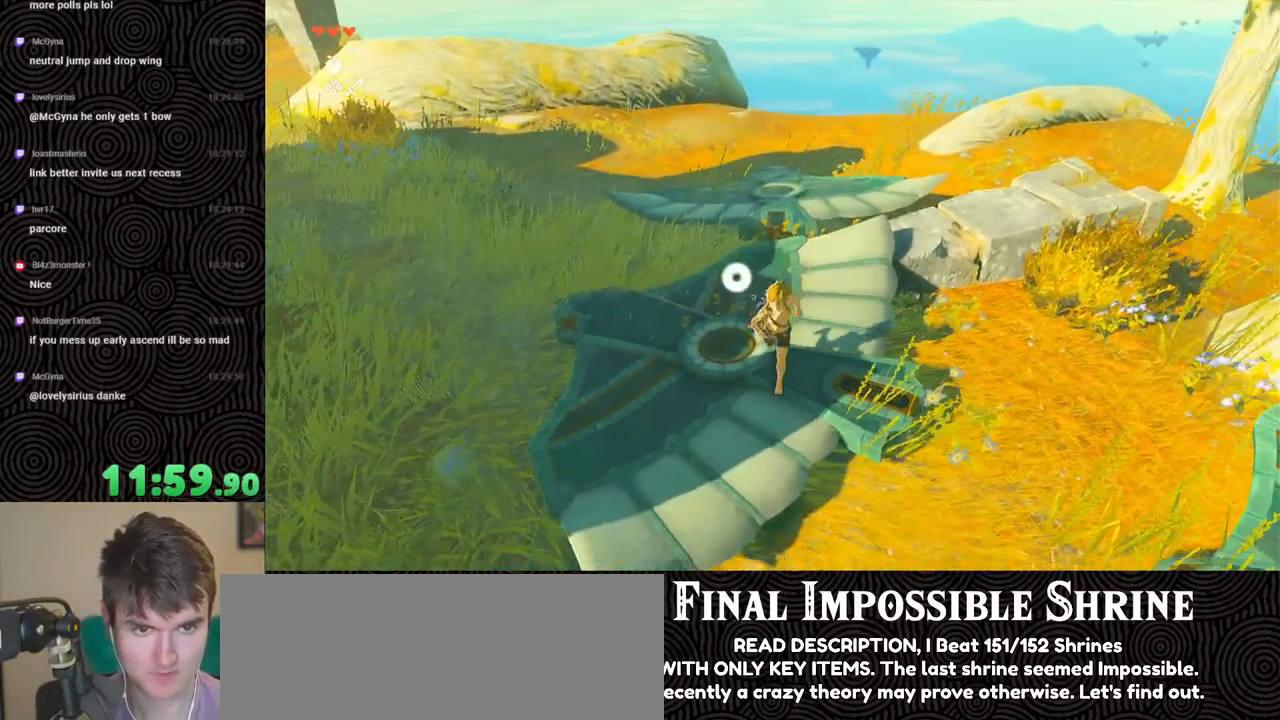
{"buttons": [], "left_stick": "up", "right_stick": "center", "events": [[50, "right_stick", "down-right"], [250, "right_stick", "center"]]}
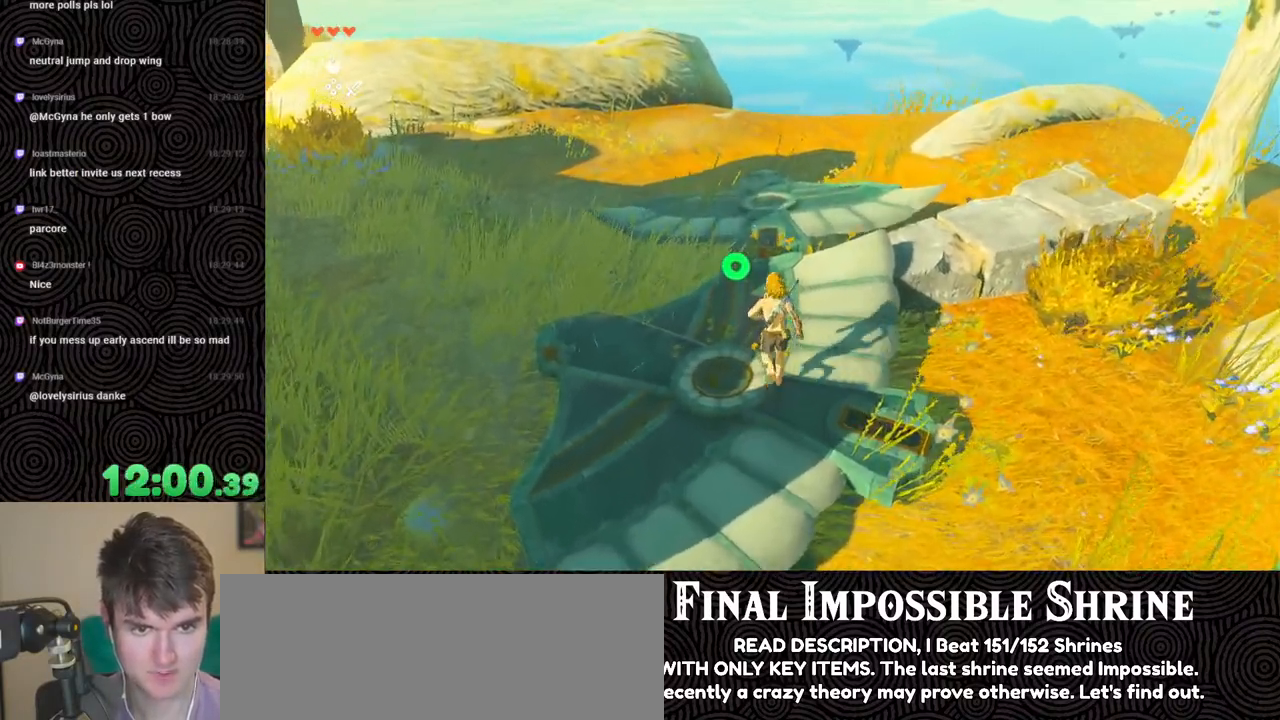
{"buttons": [], "left_stick": "up", "right_stick": "center", "events": [[350, "X", "down"], [450, "X", "up"]]}
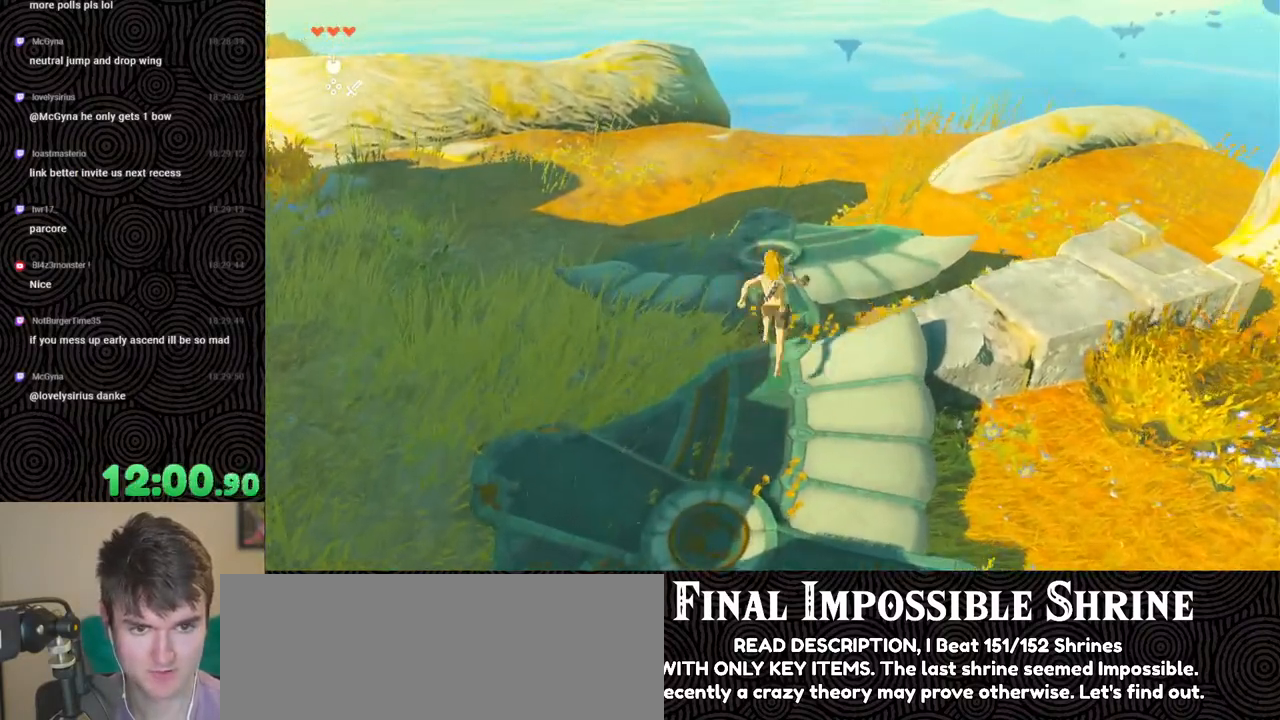
{"buttons": [], "left_stick": "up", "right_stick": "center", "events": [[167, "right_stick", "down-right"], [483, "right_stick", "center"]]}
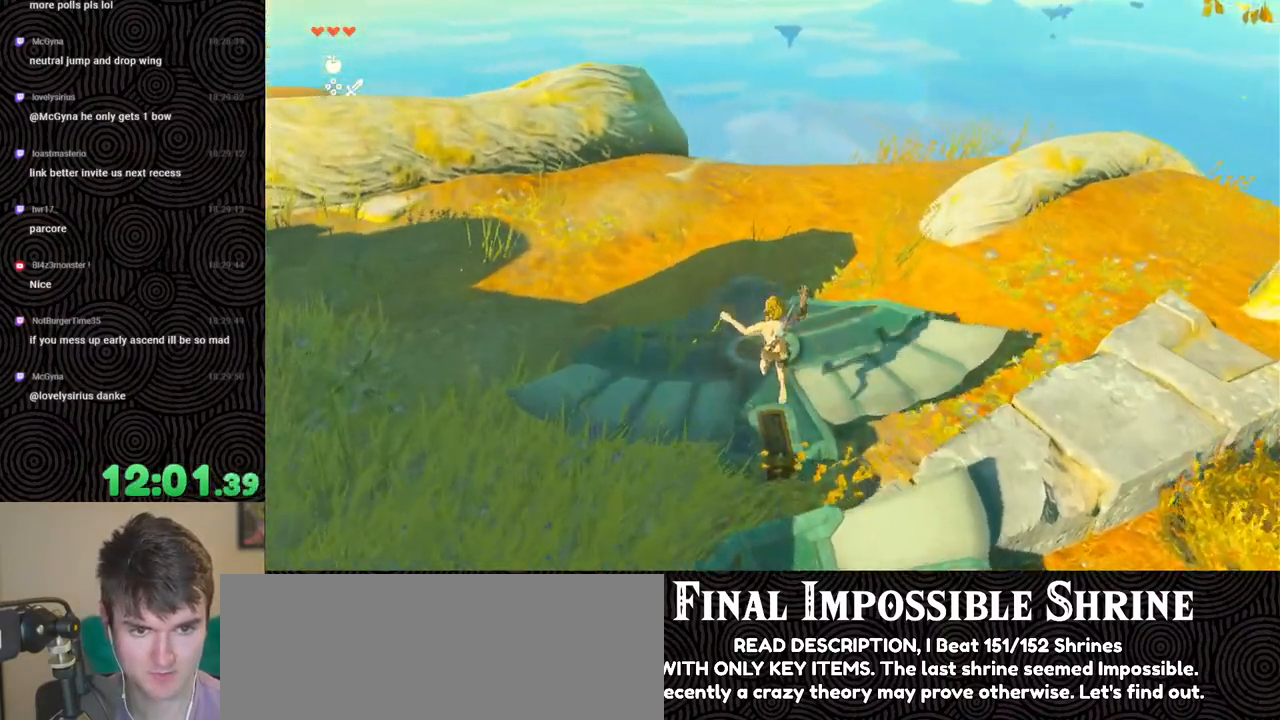
{"buttons": ["X", "DPAD_UP"], "left_stick": "center", "right_stick": "center", "events": [[117, "left_stick", "center"], [217, "DPAD_UP", "down"], [483, "X", "down"]]}
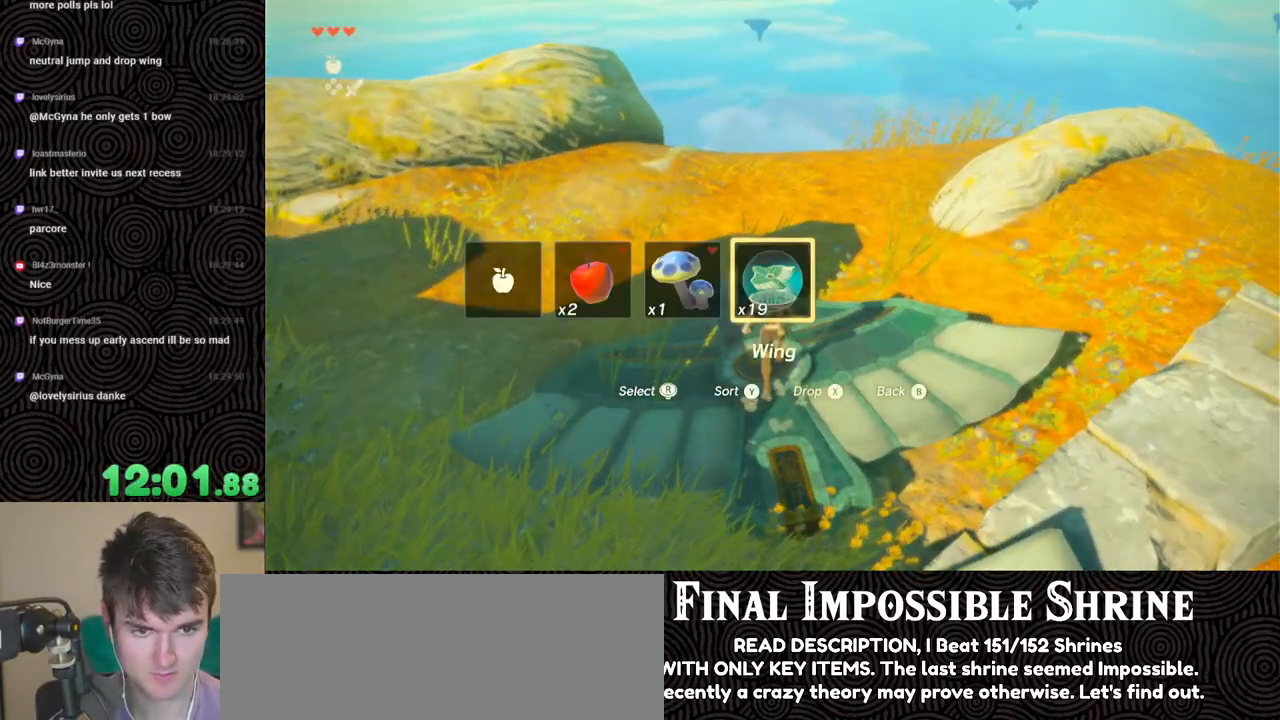
{"buttons": [], "left_stick": "down", "right_stick": "center", "events": [[133, "DPAD_UP", "up"], [133, "X", "up"], [467, "left_stick", "down"]]}
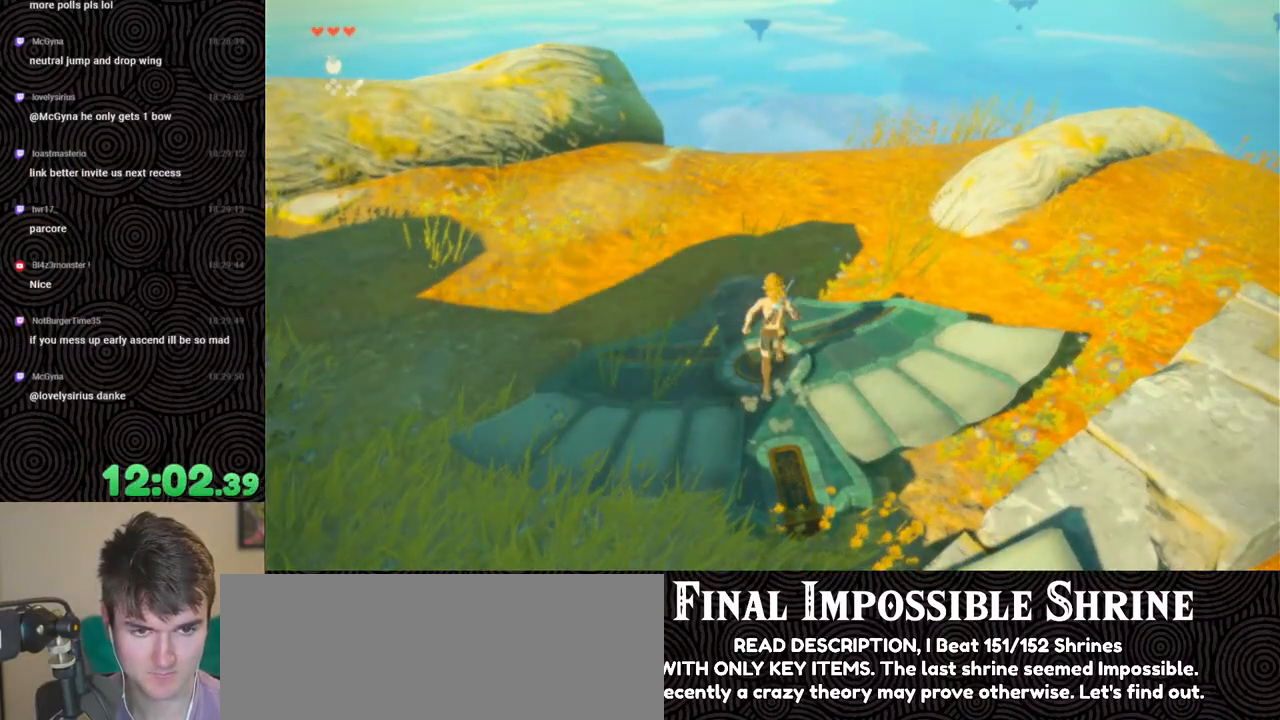
{"buttons": [], "left_stick": "center", "right_stick": "center", "events": [[367, "left_stick", "center"]]}
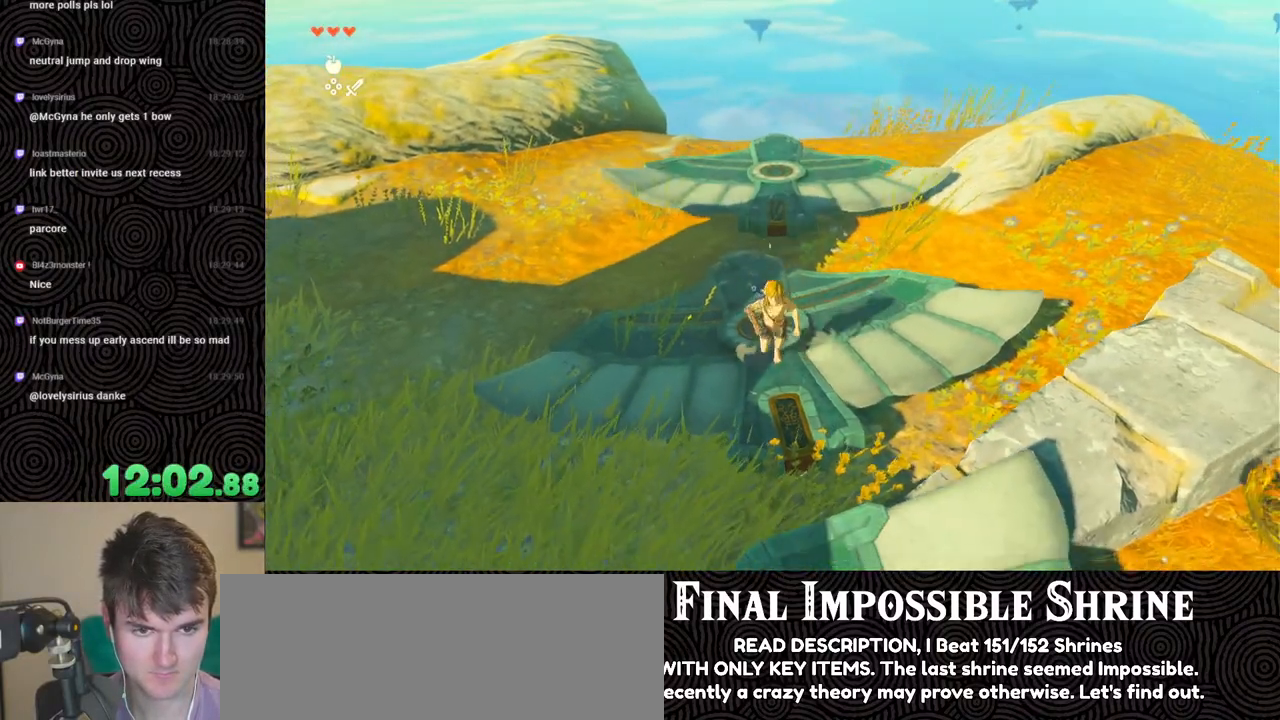
{"buttons": [], "left_stick": "up", "right_stick": "down", "events": [[17, "left_stick", "up"], [100, "right_stick", "down"]]}
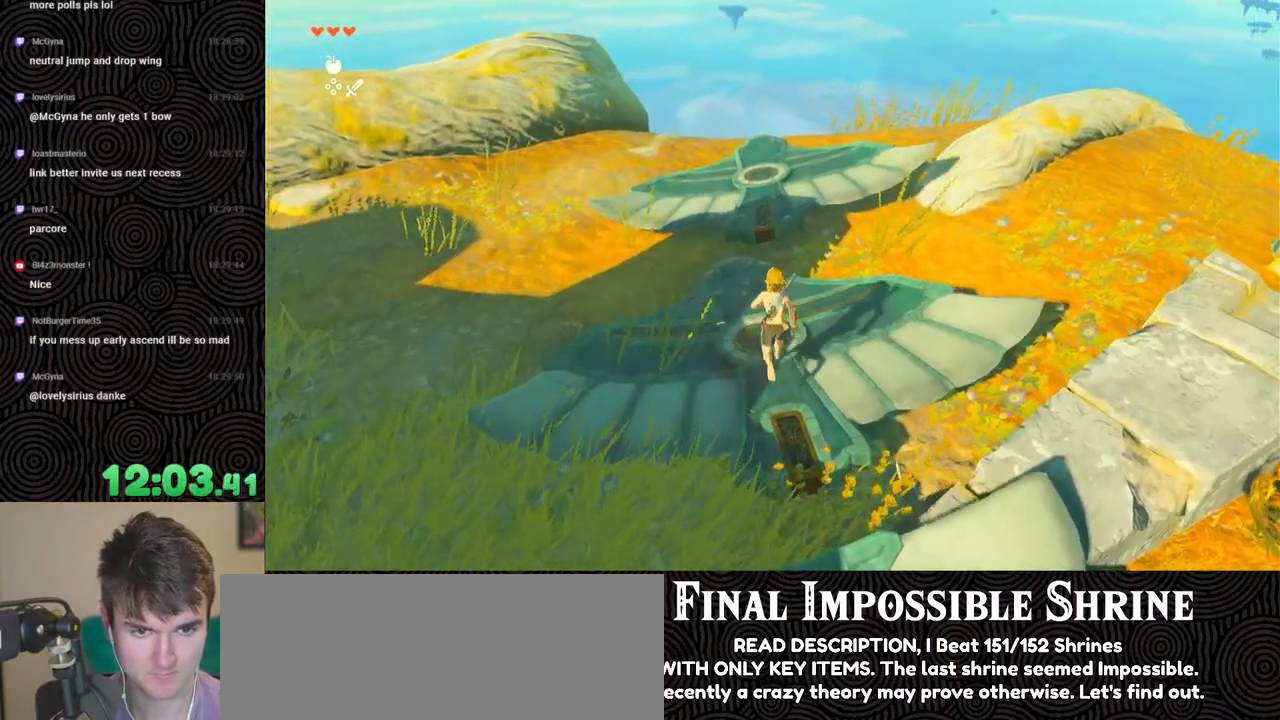
{"buttons": [], "left_stick": "up", "right_stick": "center", "events": [[100, "right_stick", "center"], [350, "X", "down"], [483, "X", "up"]]}
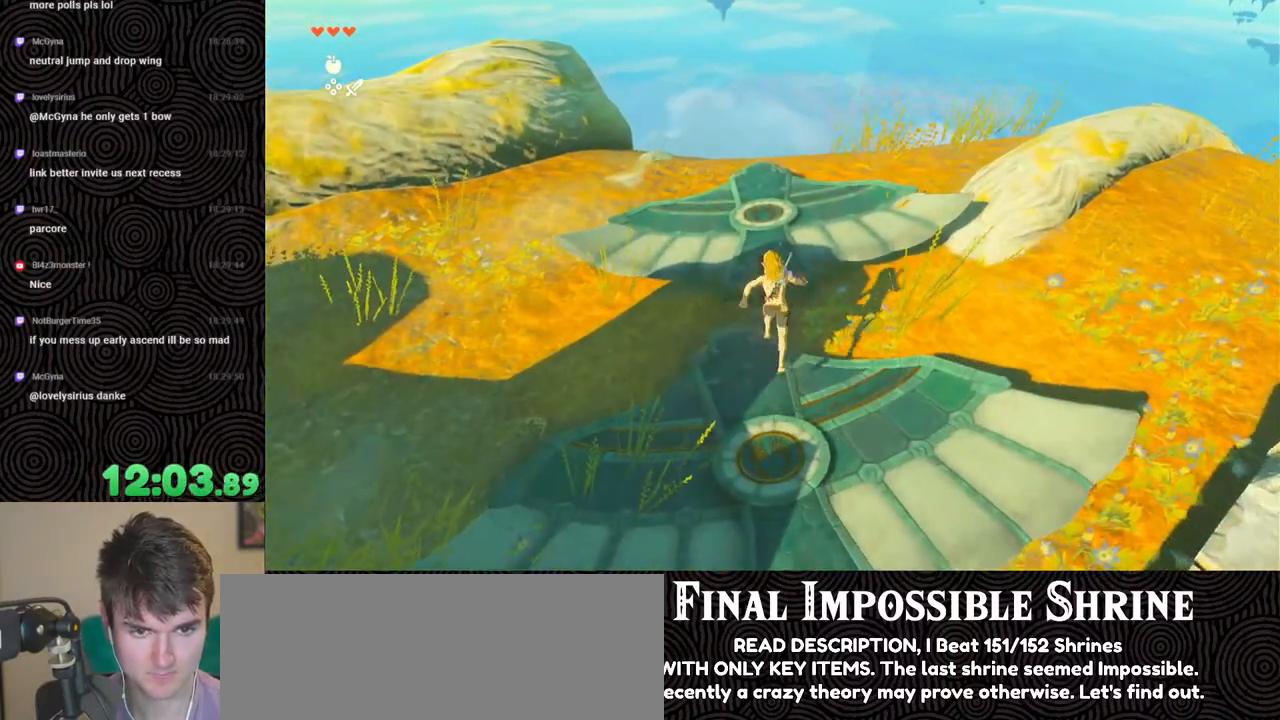
{"buttons": [], "left_stick": "up", "right_stick": "down", "events": [[317, "right_stick", "down-right"], [367, "right_stick", "down"]]}
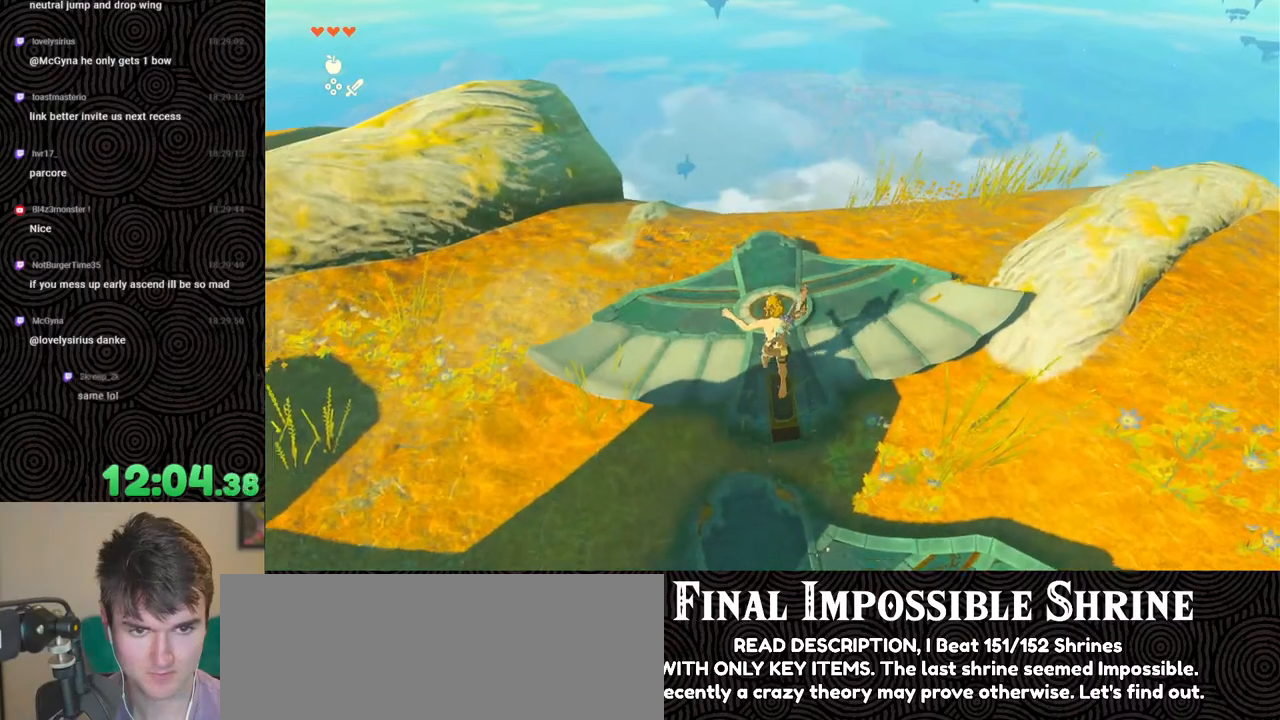
{"buttons": ["DPAD_UP"], "left_stick": "center", "right_stick": "center", "events": [[17, "right_stick", "down-left"], [183, "left_stick", "center"], [183, "right_stick", "center"], [300, "DPAD_UP", "down"]]}
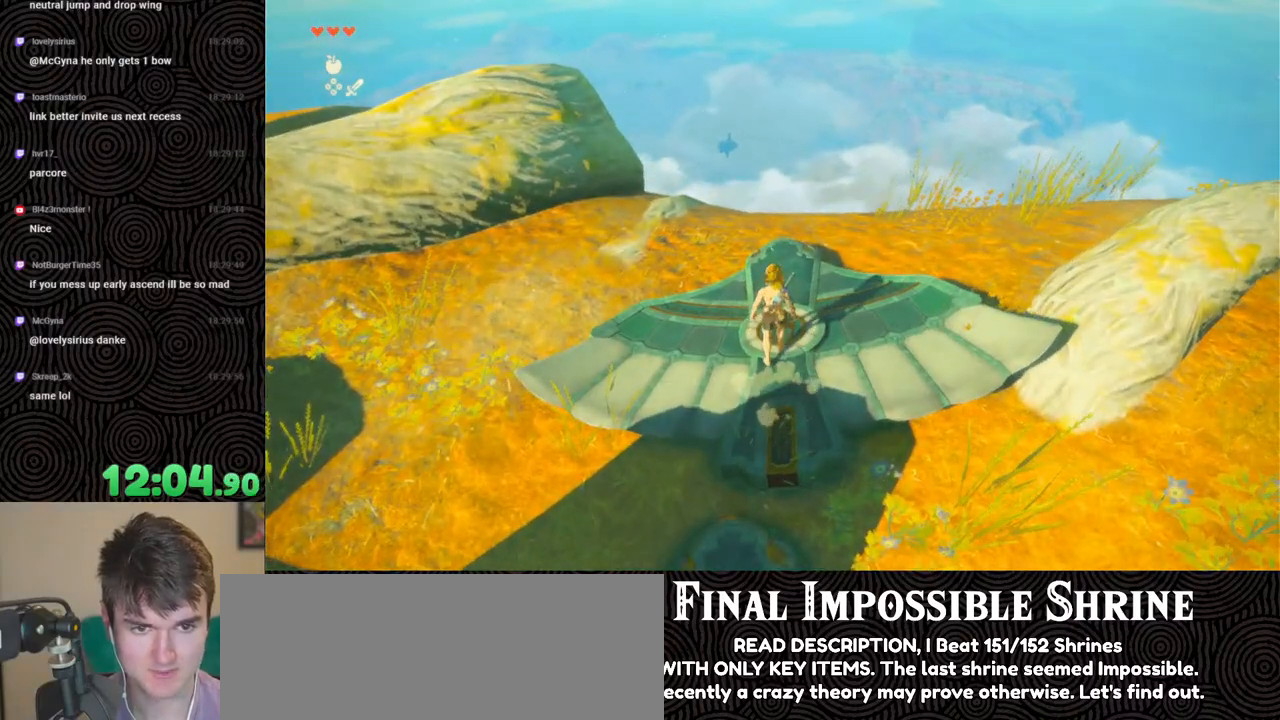
{"buttons": [], "left_stick": "center", "right_stick": "center", "events": [[50, "X", "down"], [200, "X", "up"], [233, "DPAD_UP", "up"]]}
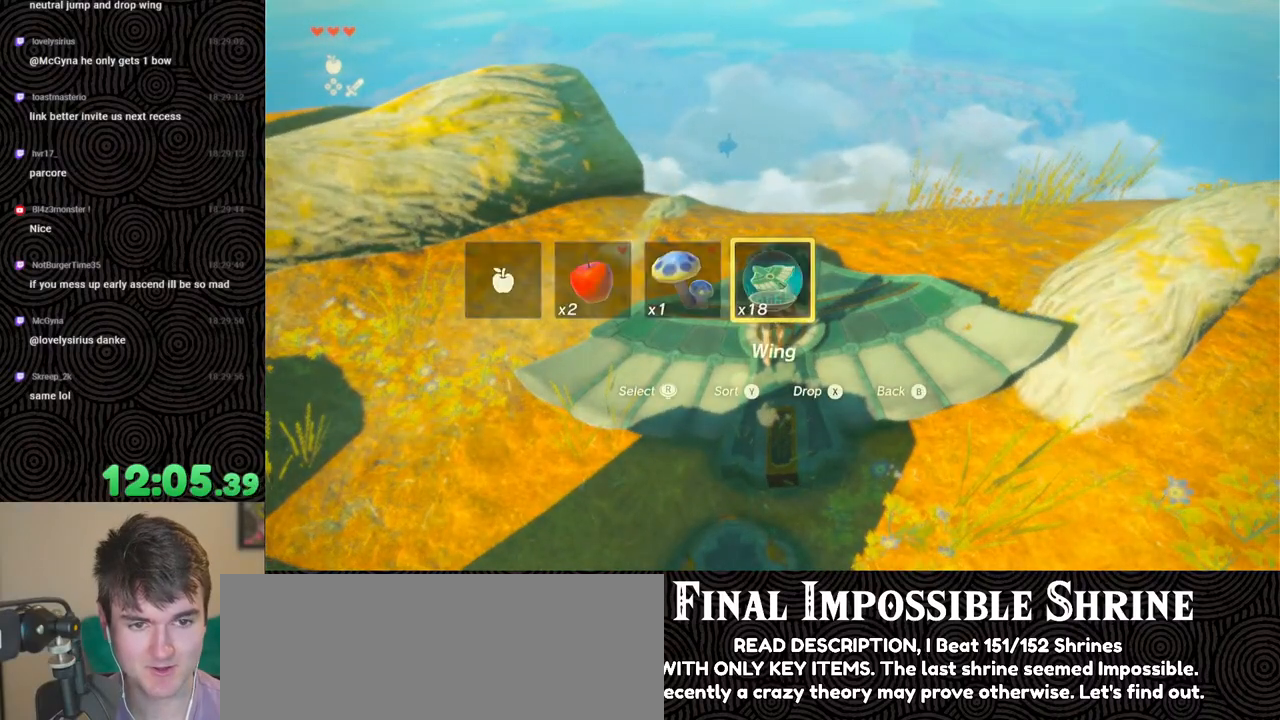
{"buttons": [], "left_stick": "center", "right_stick": "center", "events": [[283, "left_stick", "down"], [400, "left_stick", "center"]]}
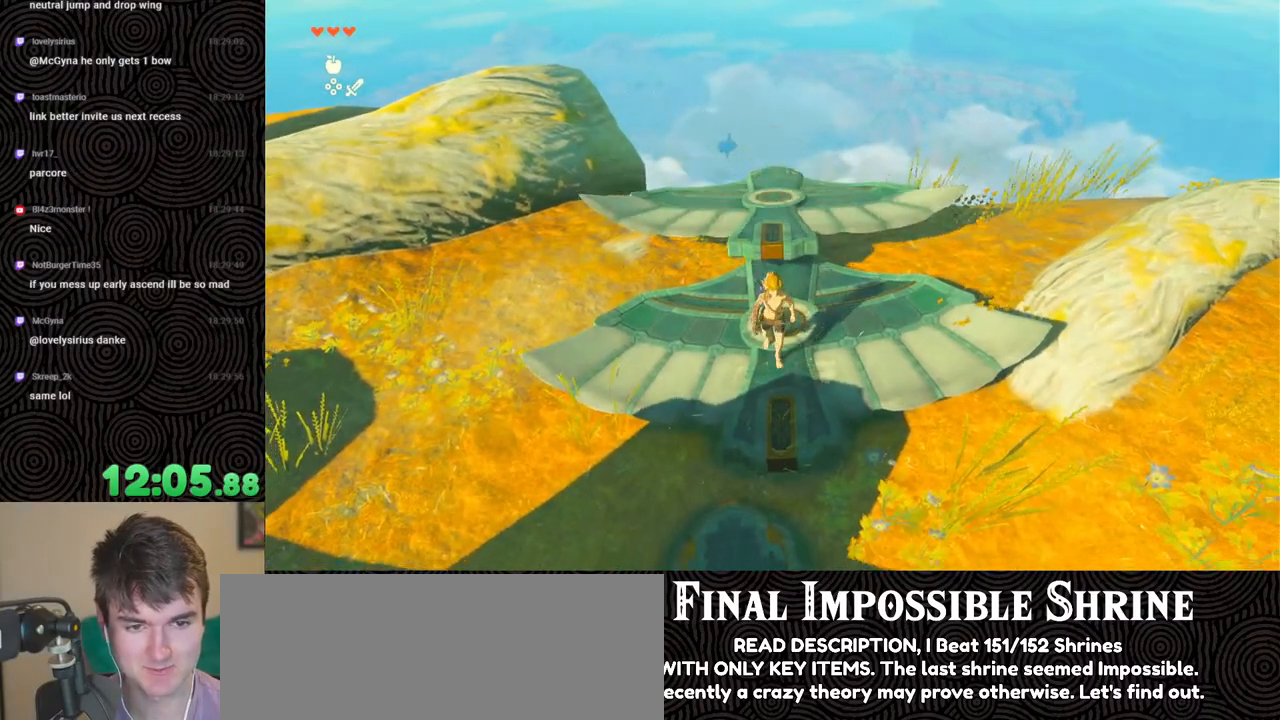
{"buttons": [], "left_stick": "up", "right_stick": "center", "events": [[117, "left_stick", "up"], [117, "right_stick", "down"], [367, "right_stick", "center"]]}
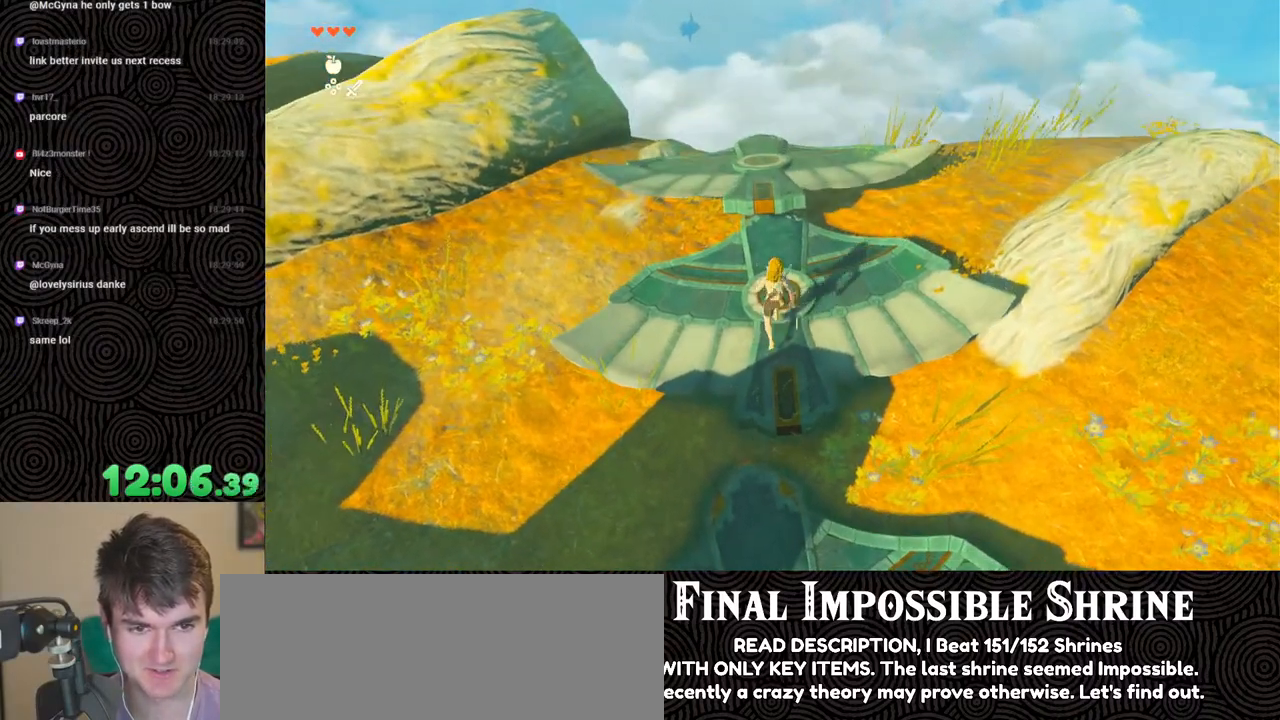
{"buttons": [], "left_stick": "up", "right_stick": "down", "events": [[200, "X", "down"], [317, "X", "up"], [433, "right_stick", "down"]]}
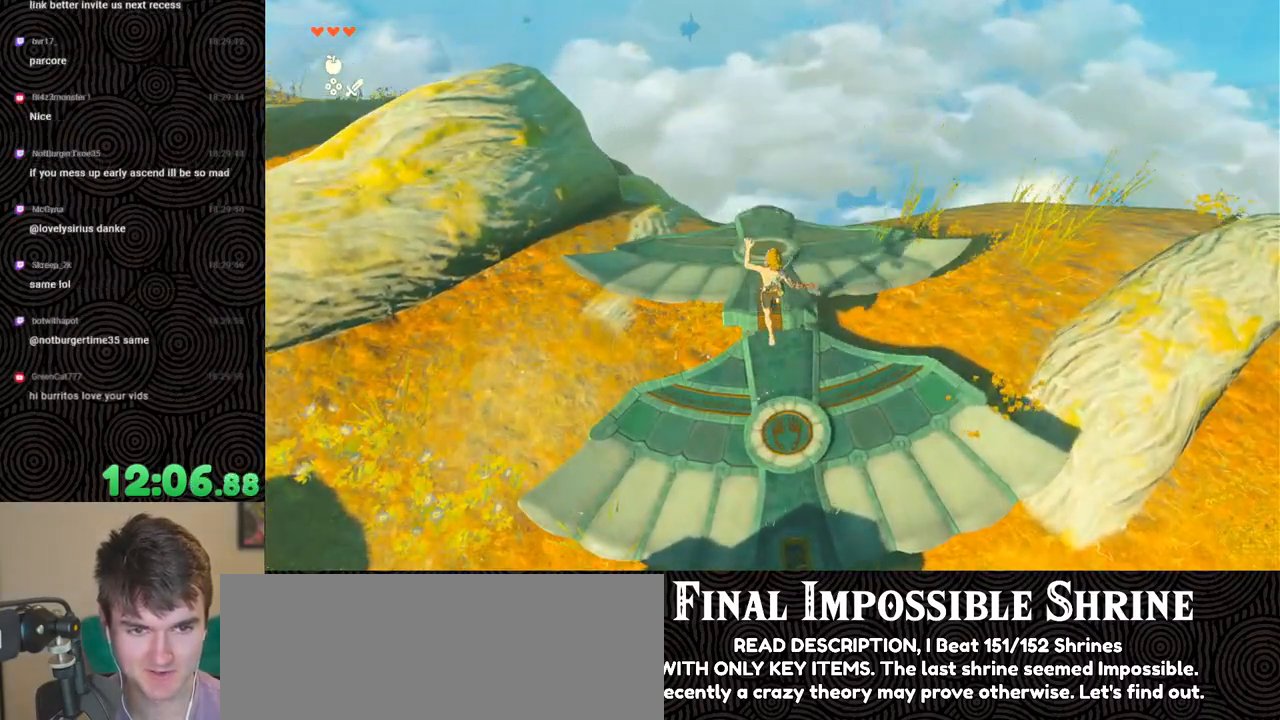
{"buttons": ["B"], "left_stick": "up", "right_stick": "center", "events": [[167, "right_stick", "center"], [267, "B", "down"]]}
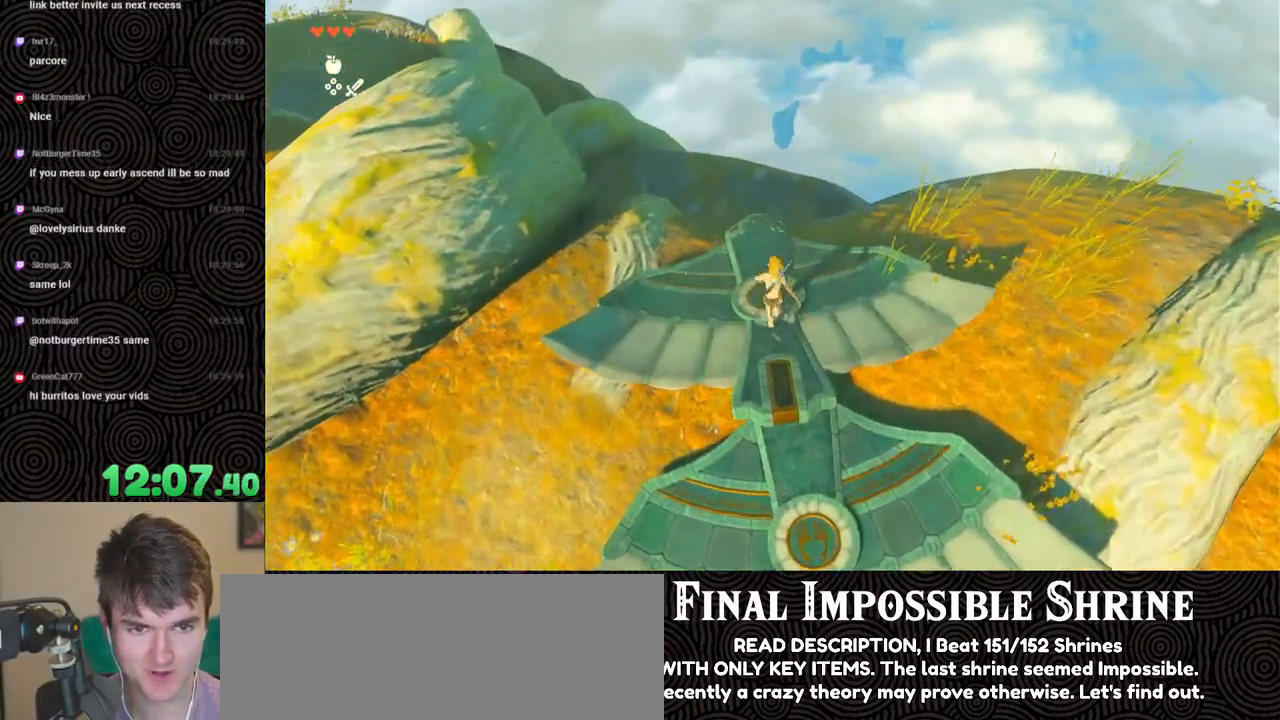
{"buttons": [], "left_stick": "up-right", "right_stick": "center", "events": [[33, "left_stick", "up-right"], [183, "B", "up"], [267, "X", "down"], [417, "X", "up"]]}
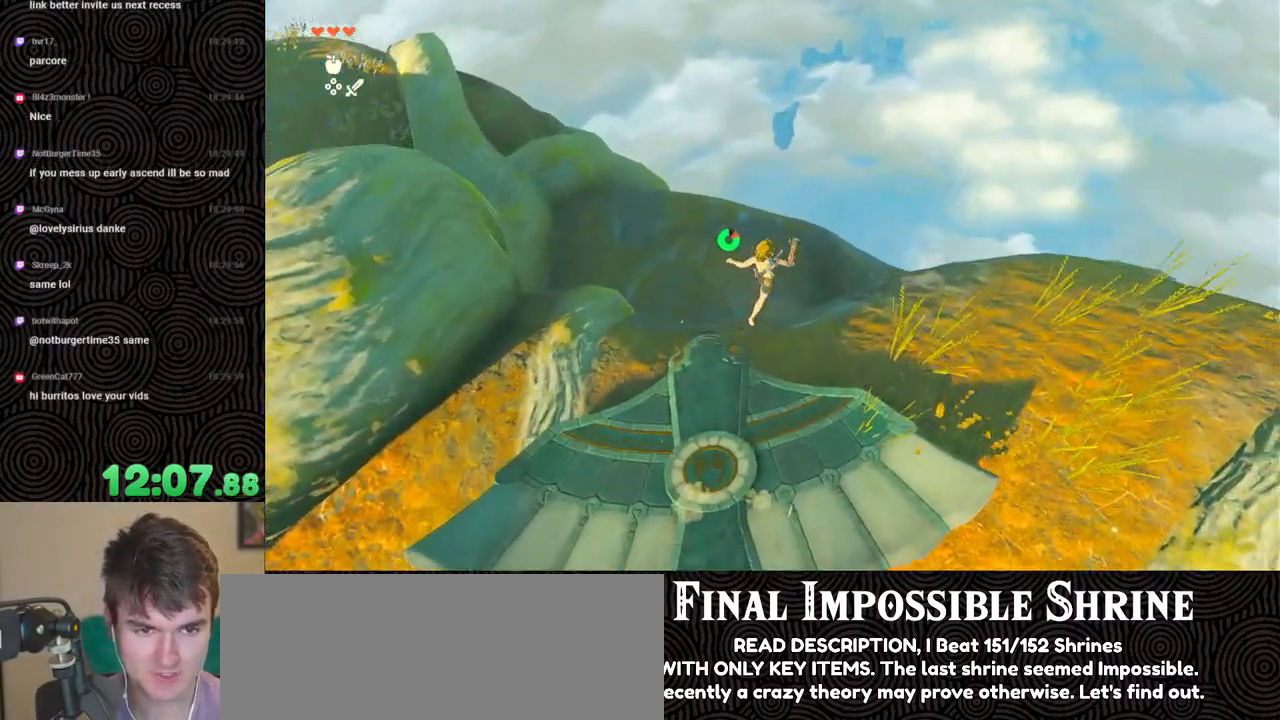
{"buttons": ["R1"], "left_stick": "up-right", "right_stick": "center", "events": [[450, "R1", "down"]]}
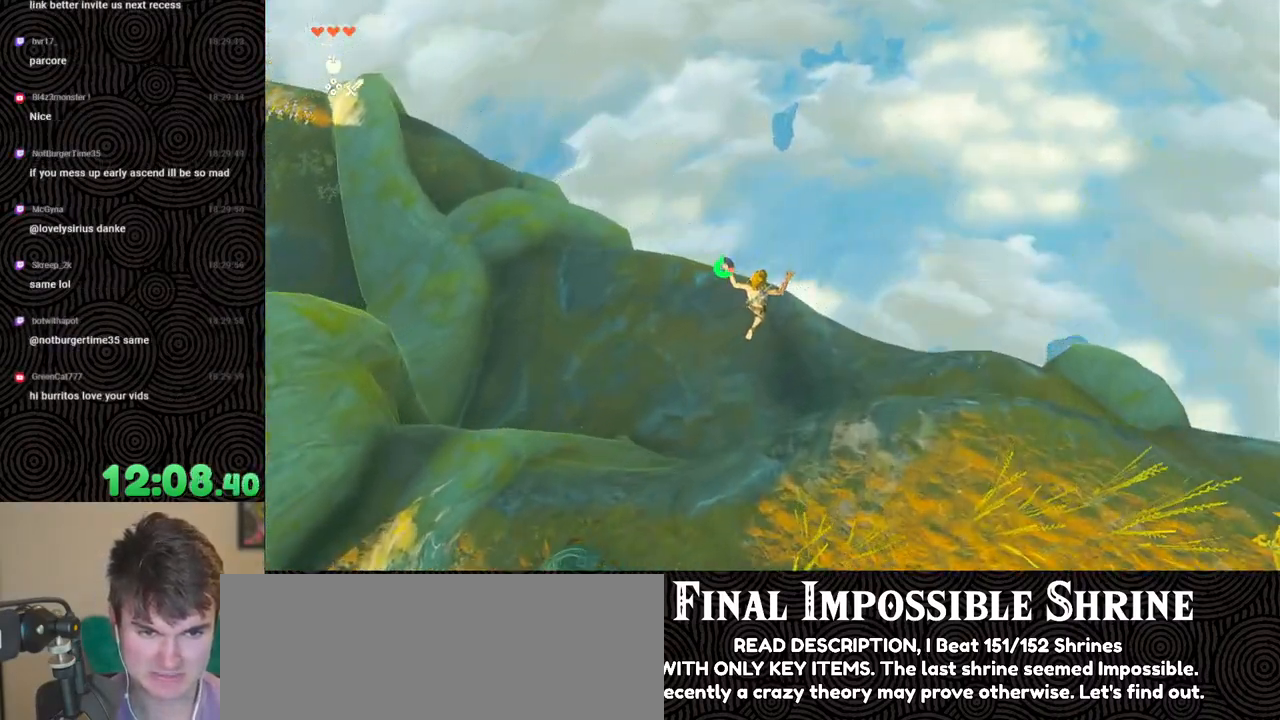
{"buttons": [], "left_stick": "up-right", "right_stick": "center", "events": [[67, "B", "down"], [117, "Y", "down"], [283, "Y", "up"], [300, "B", "up"], [300, "R1", "up"]]}
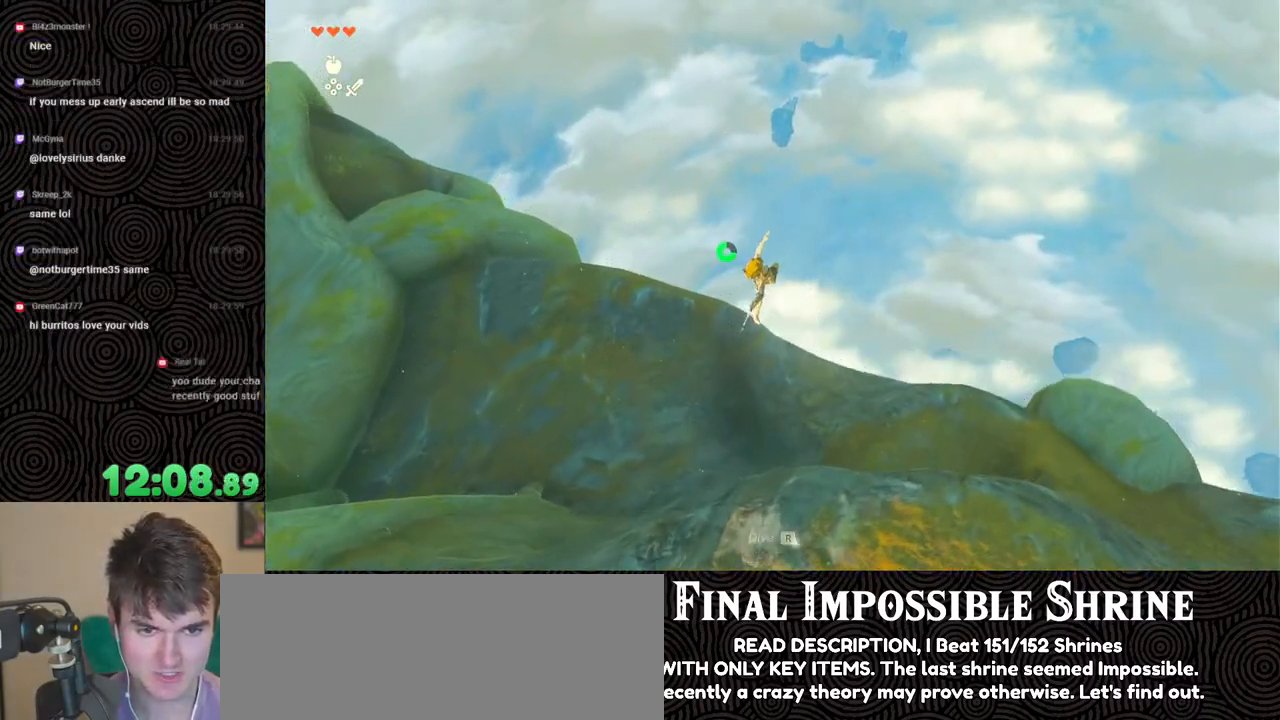
{"buttons": [], "left_stick": "up-right", "right_stick": "center", "events": [[367, "R1", "down"], [467, "R1", "up"]]}
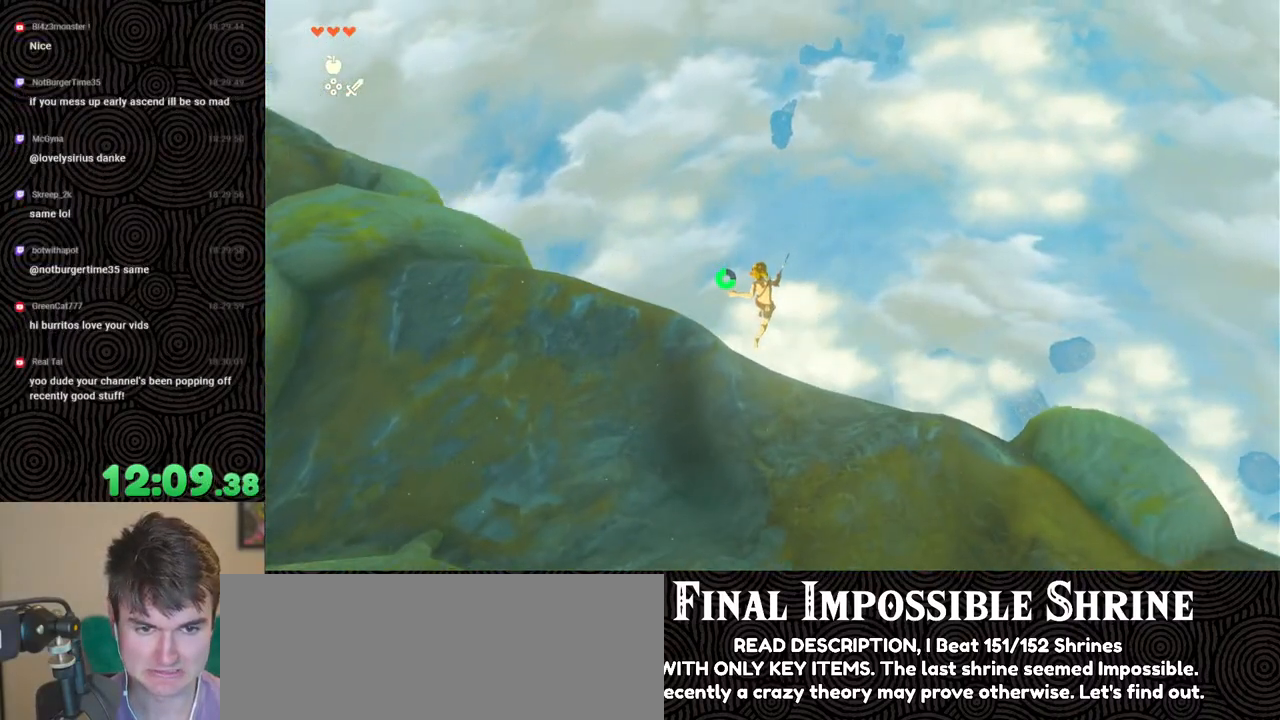
{"buttons": [], "left_stick": "up-right", "right_stick": "center", "events": [[183, "R1", "down"], [267, "R1", "up"]]}
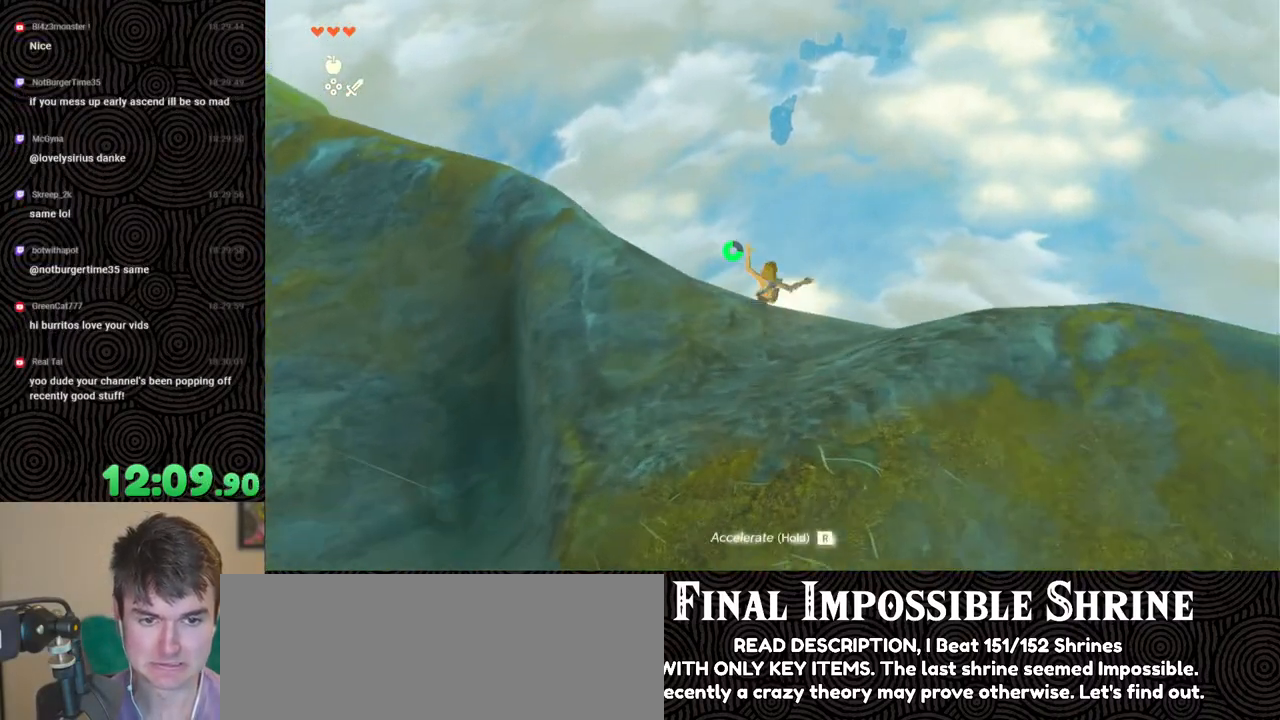
{"buttons": [], "left_stick": "up-right", "right_stick": "left", "events": [[133, "right_stick", "down"], [300, "right_stick", "down-left"], [433, "right_stick", "left"]]}
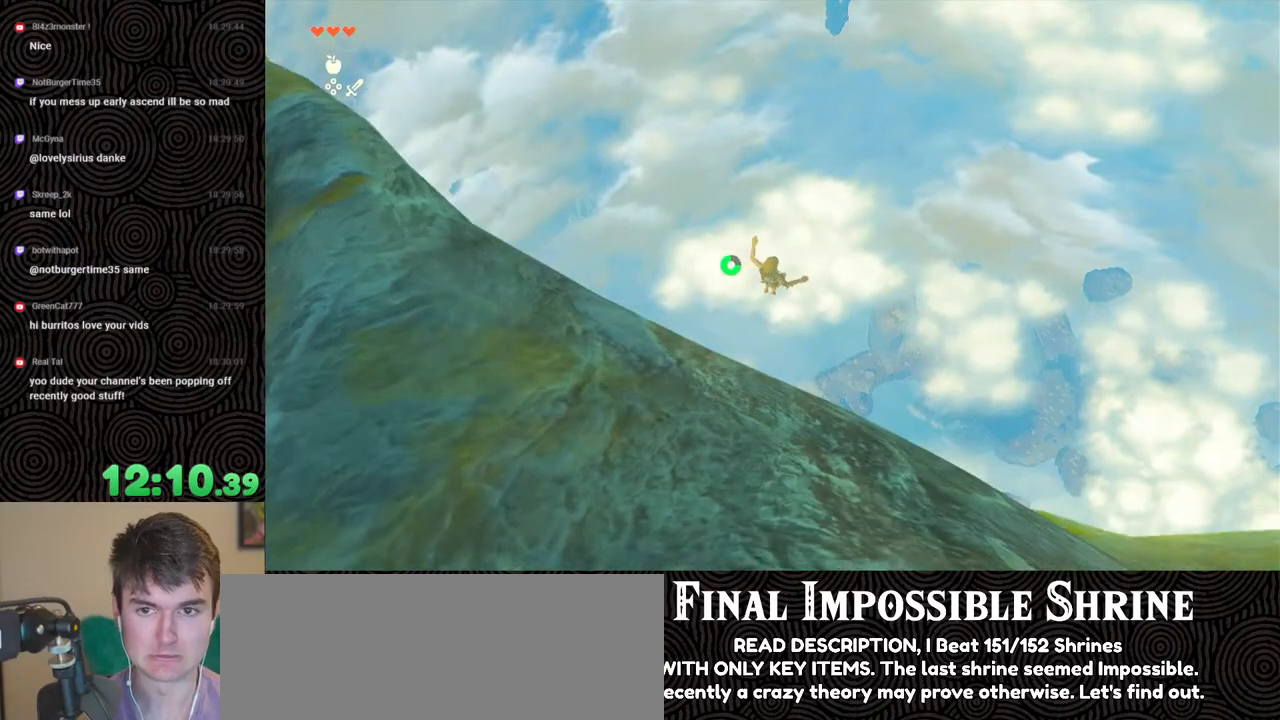
{"buttons": [], "left_stick": "center", "right_stick": "down-left", "events": [[50, "left_stick", "center"], [83, "right_stick", "down-left"], [150, "R1", "down"], [317, "R1", "up"]]}